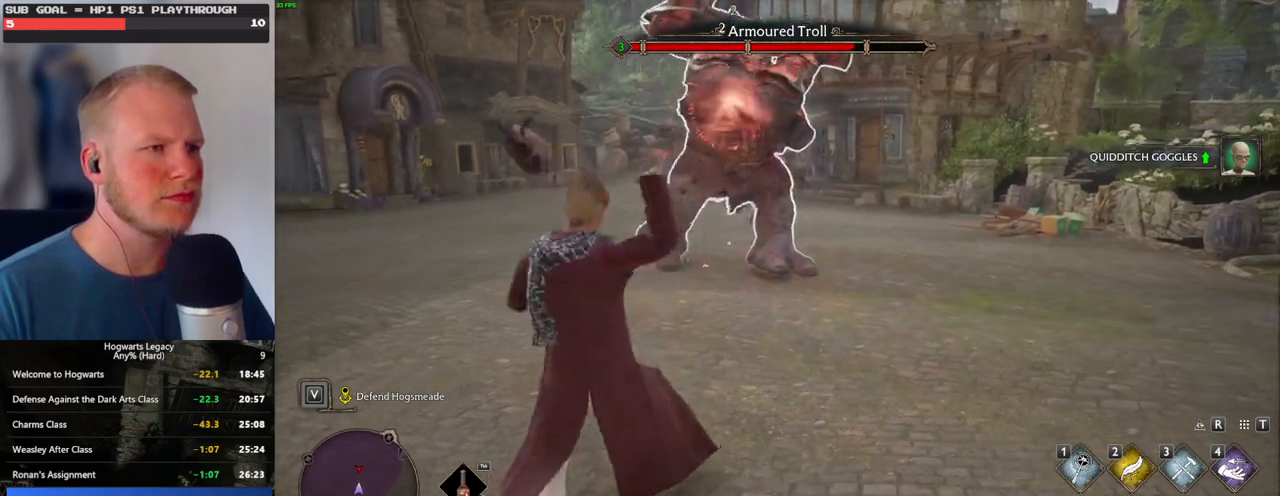
Gameplay with keyboard and mouse; each line is a JSON object with the keys and mouse buttons held at the frame after it. "events" lists presses ("down") and releases ("up") of ".", "/", "0", "1", "2", "3", "4", "5", "6", "7", "8", "9", "a", "alt_l", "alt_r", "b", "backslash", "backspace", "c", "caps_lock", "comma", "ctrl_l", "ctrl_r", "d", "e", "equals", "escape", "f", "f1", "f10", "f11", "f12", "f2", "f3", "f4", "f5", "f6", "f7", "f8", "f9", "g", "h", "i", "j", "k", "l", "lbracket", "m", "minus", "n", "o", "p", "q", "quote", "r", "rbracket", "return", "s", "semicolon", "shift_l", "shift_r", "space", "super", "t", "tab", "tilde", "u", "v", "w", "x", "y", "z", "mouse_left", "mouse_wheel", "mouse_right", "mouse_mb4" and "mouse_mb5" between this image and that frame as [ms after this image, input, new state], when the widget could be followed in between. "mouse_left", "mouse_wheel", "mouse_right", "mouse_mb4", "mouse_mb5" = the "left", "wheel", "right", "mb4", "mb5" buttons of the "mouse" list. No other keys are recorded. "wheel" means that the mouse wheel is clicked or scrolled. Mouse movement is not recorded.
{"keys": ["d", "w"], "mouse": [], "events": [[50, "w", "down"], [100, "mouse_left", "up"], [183, "mouse_left", "down"], [283, "mouse_left", "up"]]}
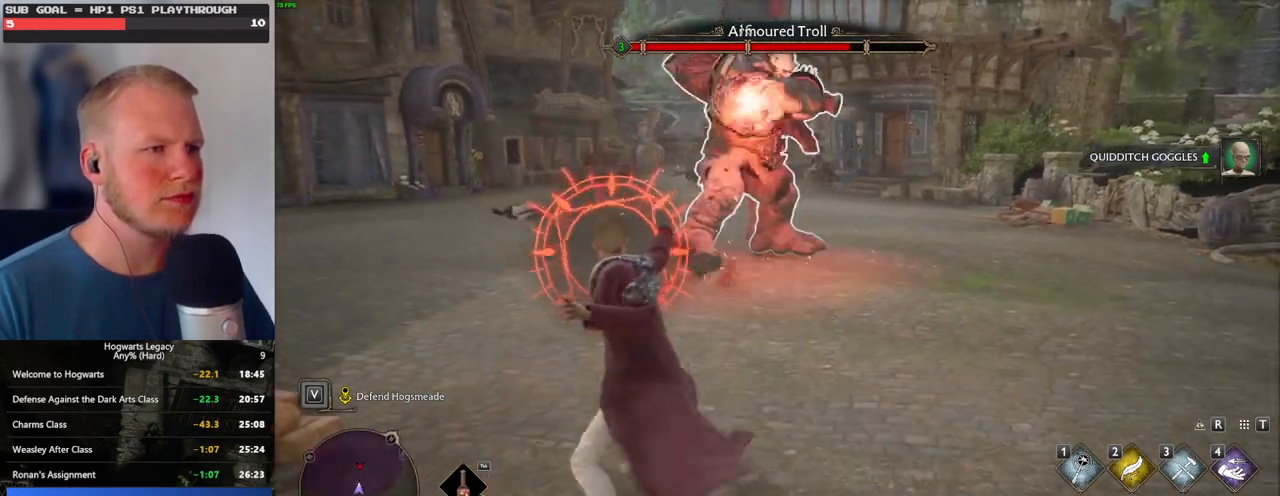
{"keys": ["d"], "mouse": [], "events": [[167, "w", "up"]]}
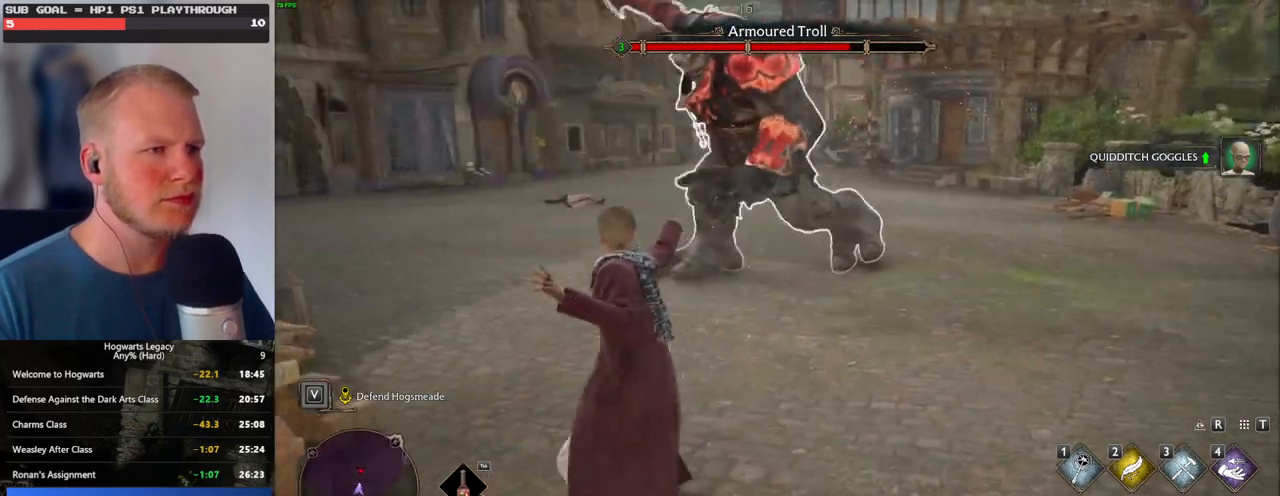
{"keys": ["w"], "mouse": [], "events": [[50, "d", "up"], [117, "w", "down"]]}
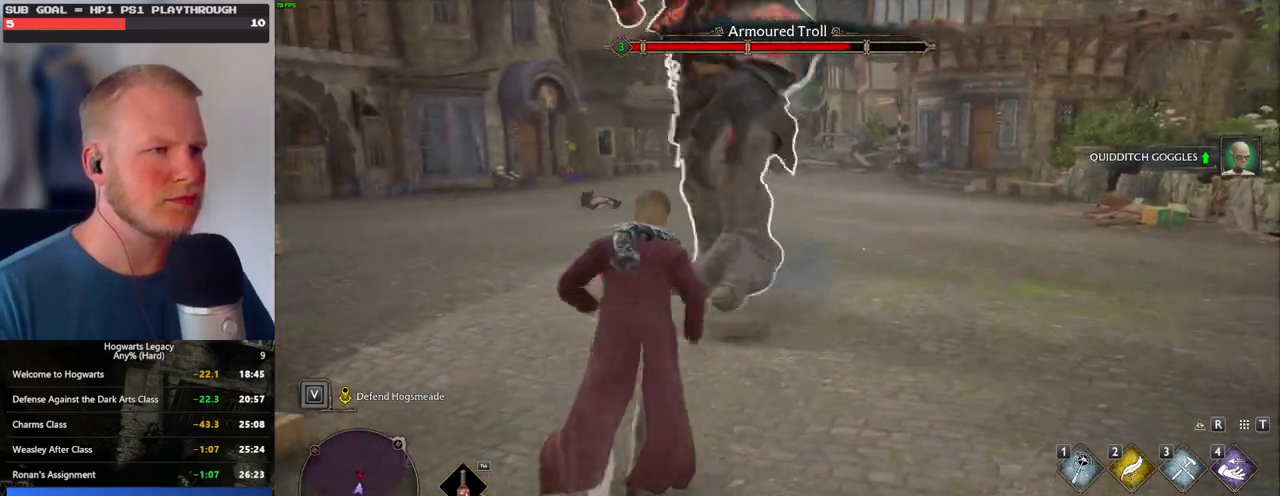
{"keys": ["d", "s"], "mouse": [], "events": [[167, "d", "down"], [183, "w", "up"], [217, "space", "down"], [333, "space", "up"], [400, "s", "down"]]}
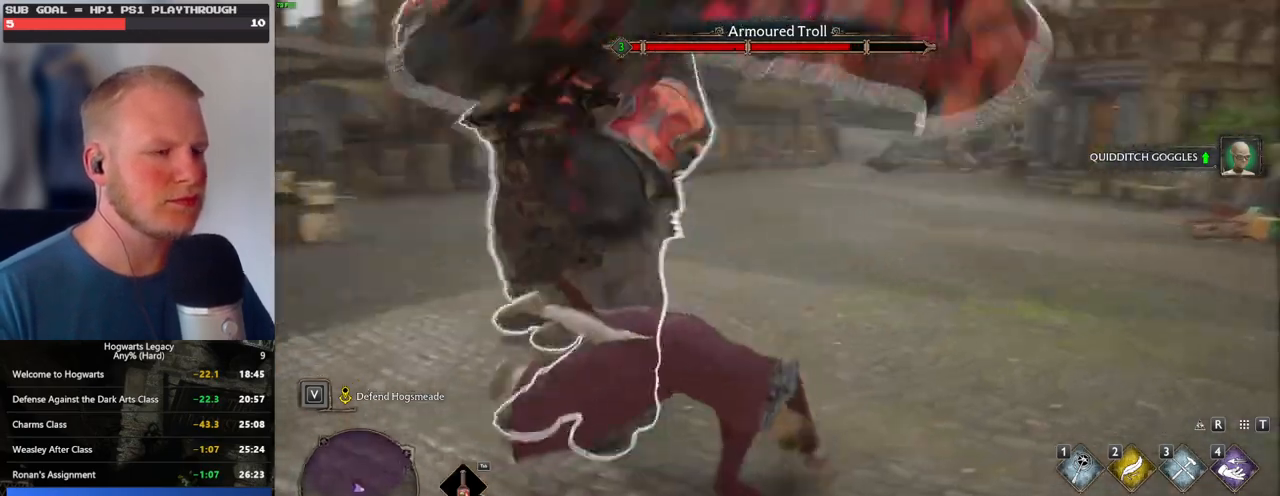
{"keys": ["d"], "mouse": [], "events": [[100, "s", "up"], [333, "w", "down"], [400, "w", "up"]]}
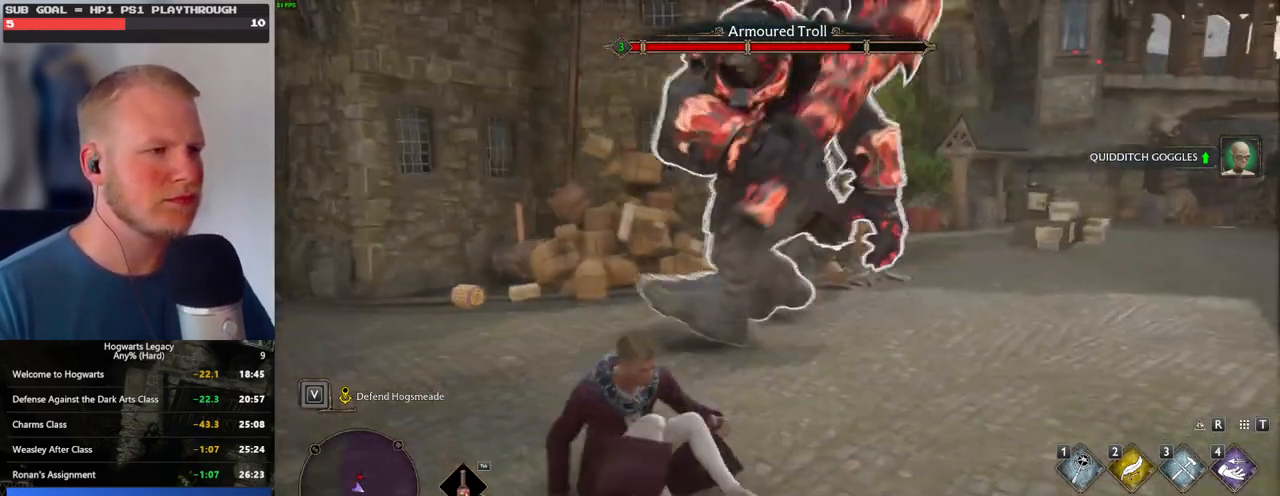
{"keys": [], "mouse": [], "events": [[117, "w", "down"], [183, "d", "up"], [267, "w", "up"]]}
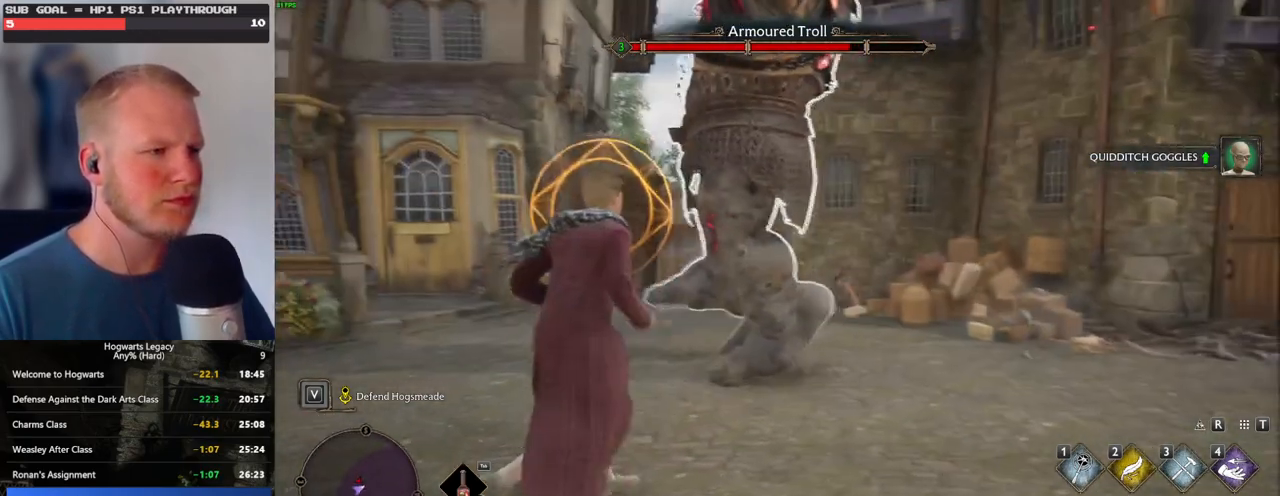
{"keys": ["a"], "mouse": [], "events": [[117, "w", "down"], [200, "a", "down"], [250, "space", "down"], [333, "space", "up"], [333, "w", "up"]]}
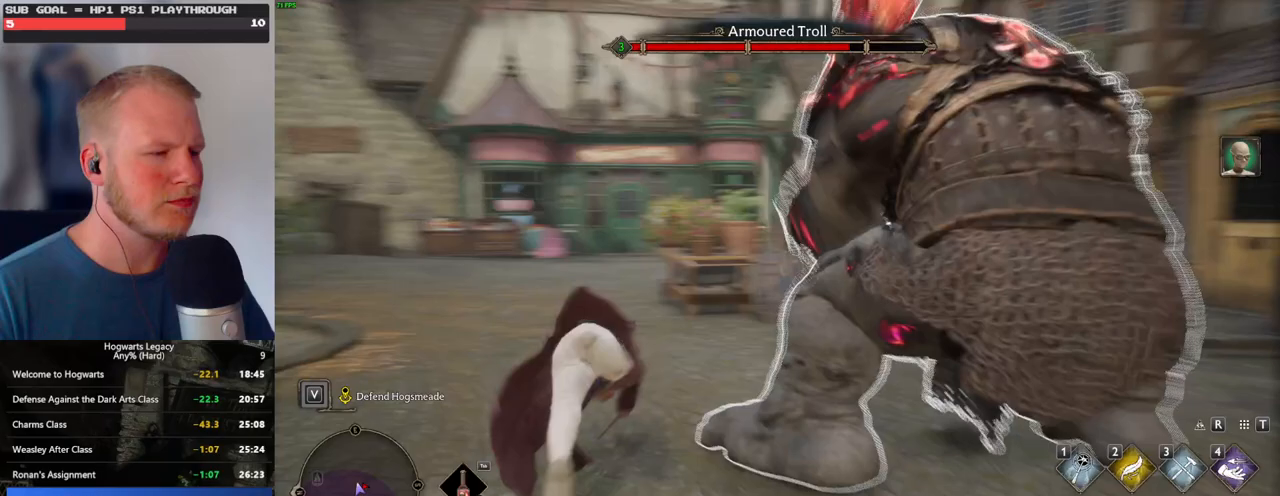
{"keys": ["s"], "mouse": [], "events": [[33, "s", "down"], [150, "a", "up"]]}
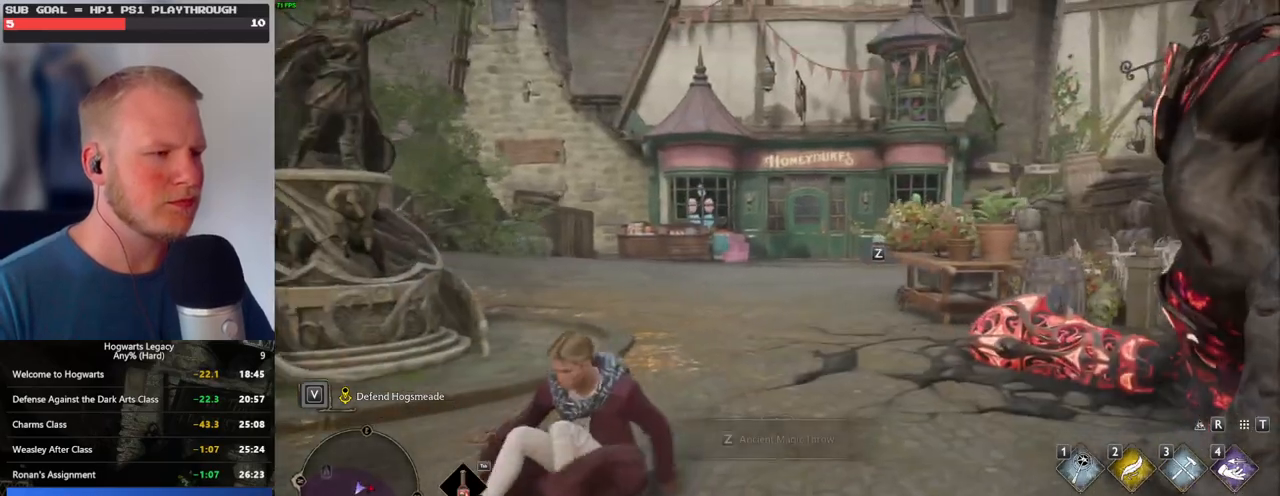
{"keys": ["w"], "mouse": [], "events": [[50, "tab", "down"], [133, "tab", "up"], [167, "s", "up"], [333, "w", "down"]]}
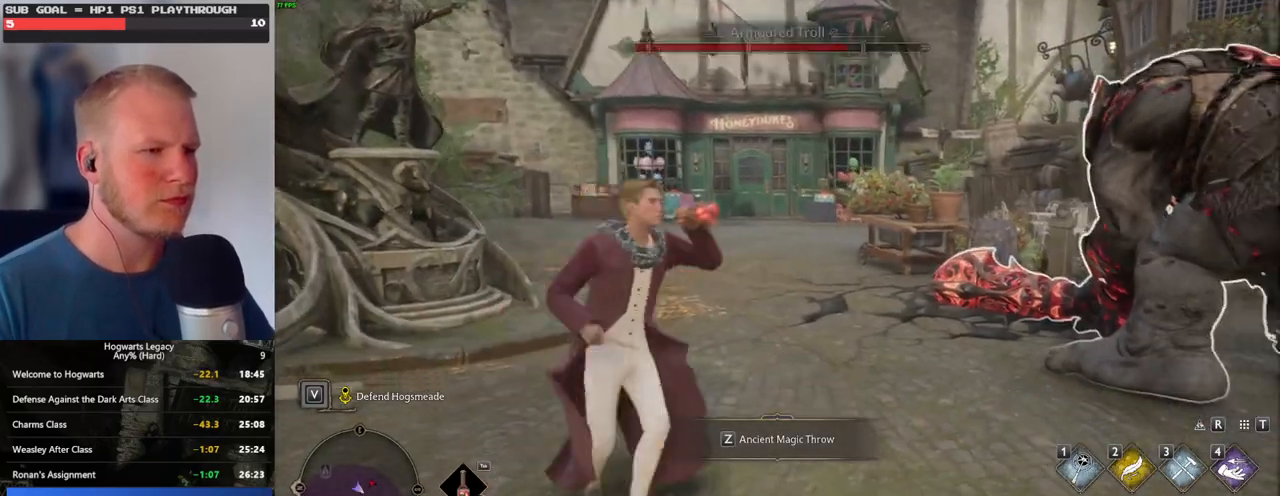
{"keys": ["w"], "mouse": [], "events": [[350, "z", "down"], [450, "z", "up"]]}
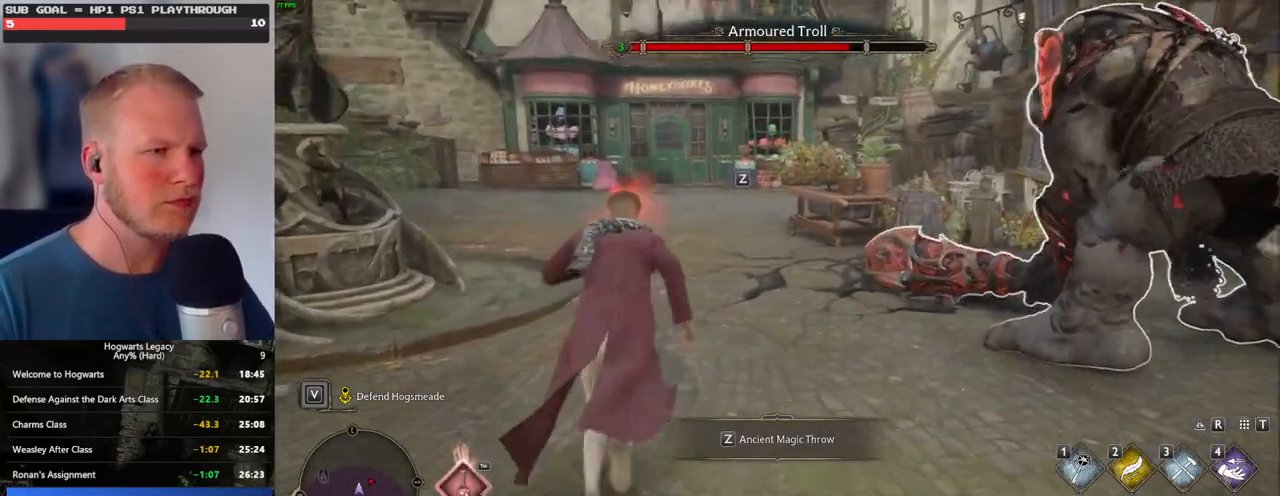
{"keys": ["d", "w"], "mouse": [], "events": [[300, "d", "down"]]}
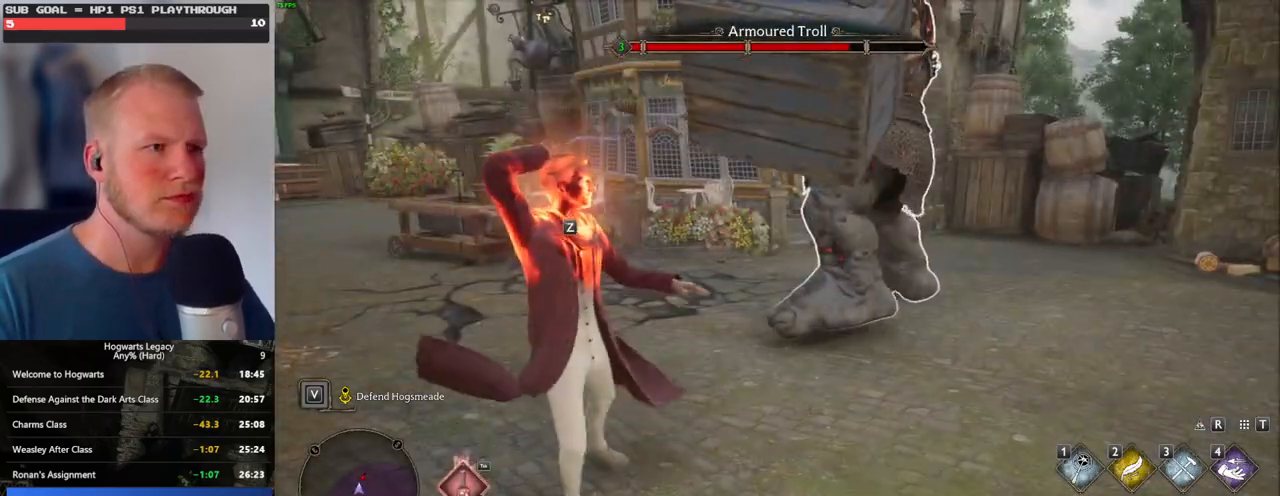
{"keys": ["w"], "mouse": [], "events": [[217, "d", "up"]]}
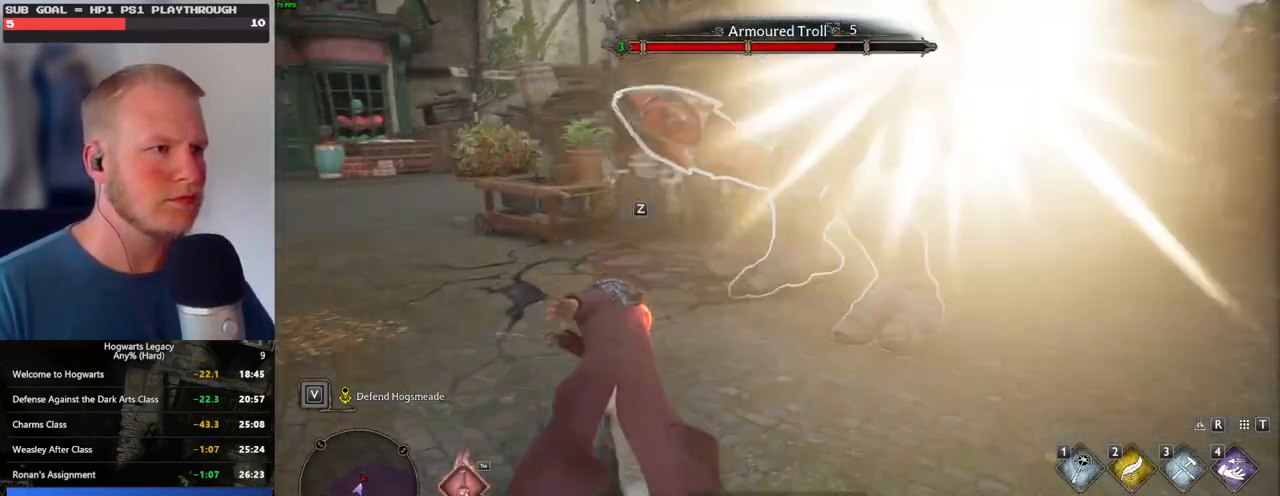
{"keys": ["w"], "mouse": [], "events": [[33, "z", "down"], [133, "z", "up"], [217, "z", "down"], [317, "z", "up"]]}
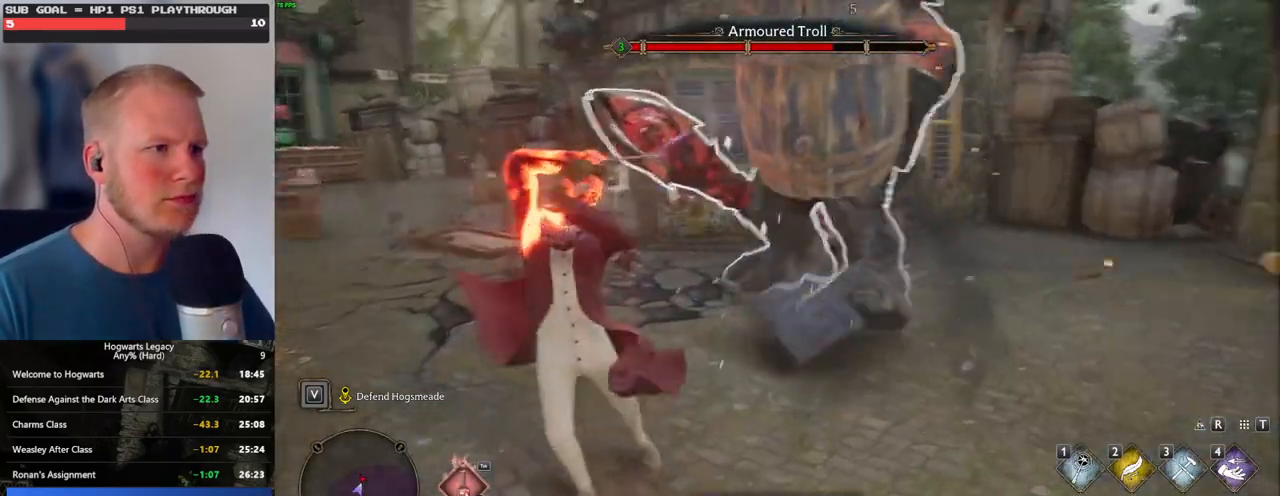
{"keys": ["w"], "mouse": [], "events": []}
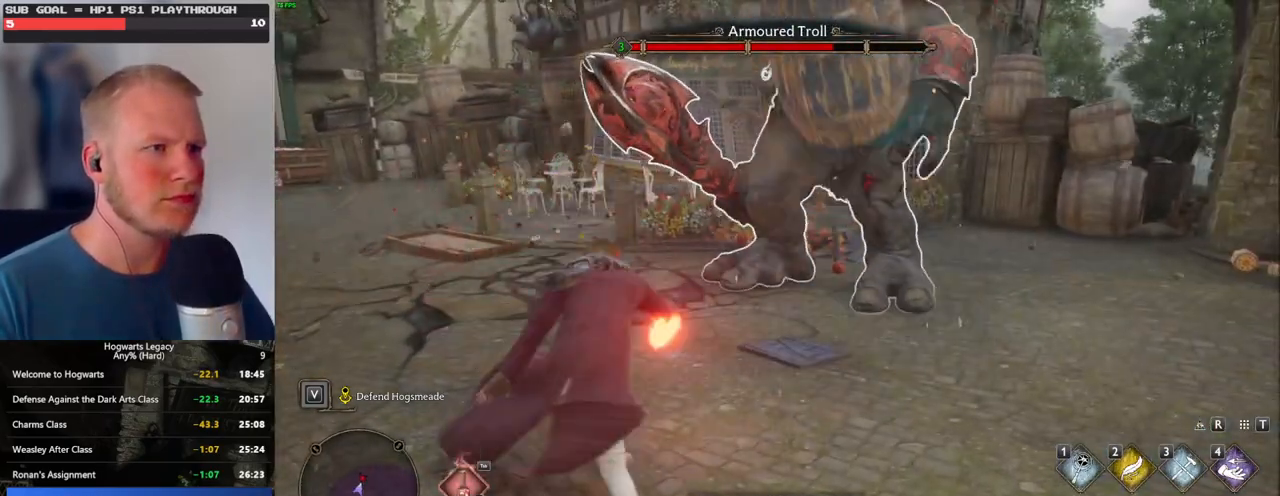
{"keys": ["w"], "mouse": [], "events": [[233, "z", "down"], [317, "z", "up"], [400, "z", "down"], [467, "z", "up"]]}
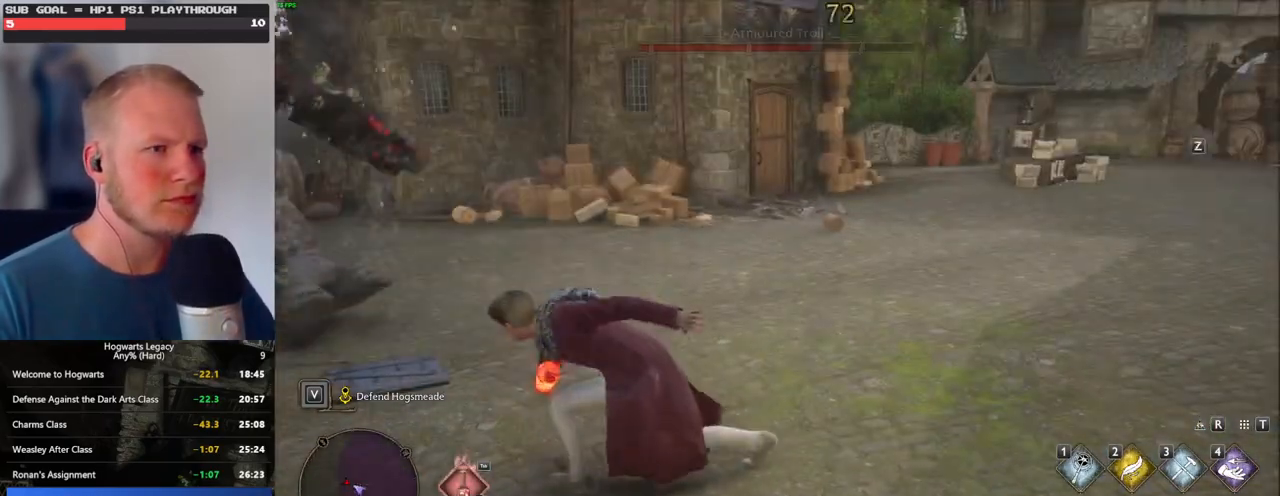
{"keys": ["w"], "mouse": [], "events": [[67, "z", "down"], [200, "z", "up"]]}
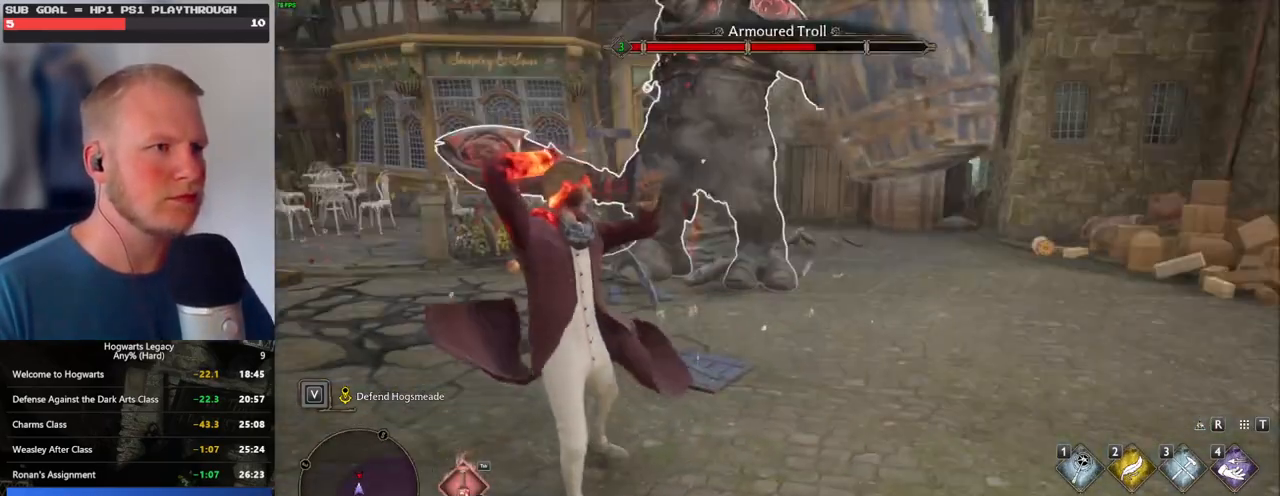
{"keys": ["w"], "mouse": [], "events": []}
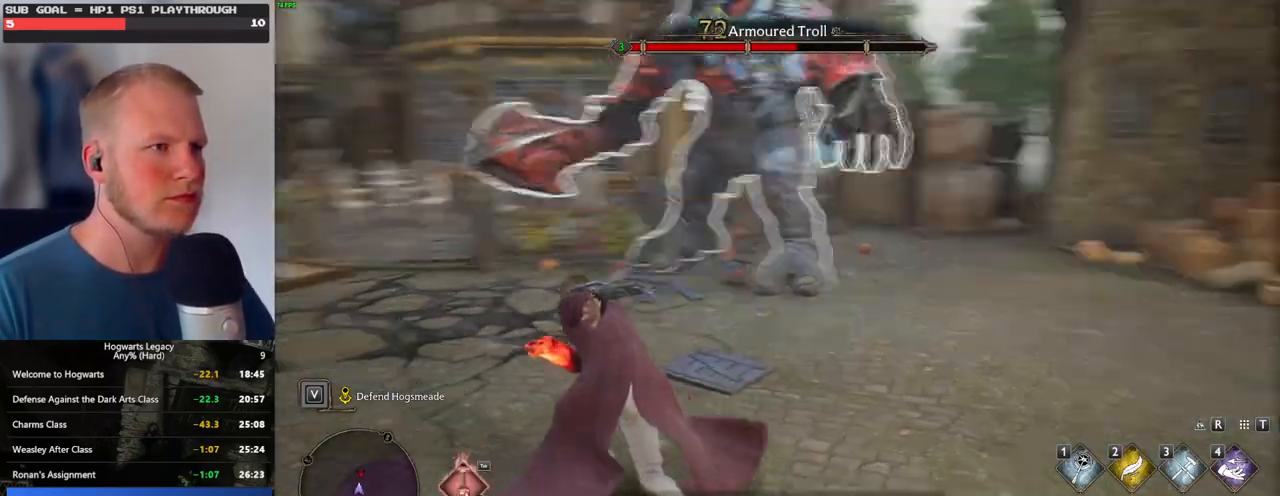
{"keys": ["w", "z"], "mouse": [], "events": [[67, "z", "down"], [167, "z", "up"], [250, "z", "down"], [350, "z", "up"], [433, "z", "down"]]}
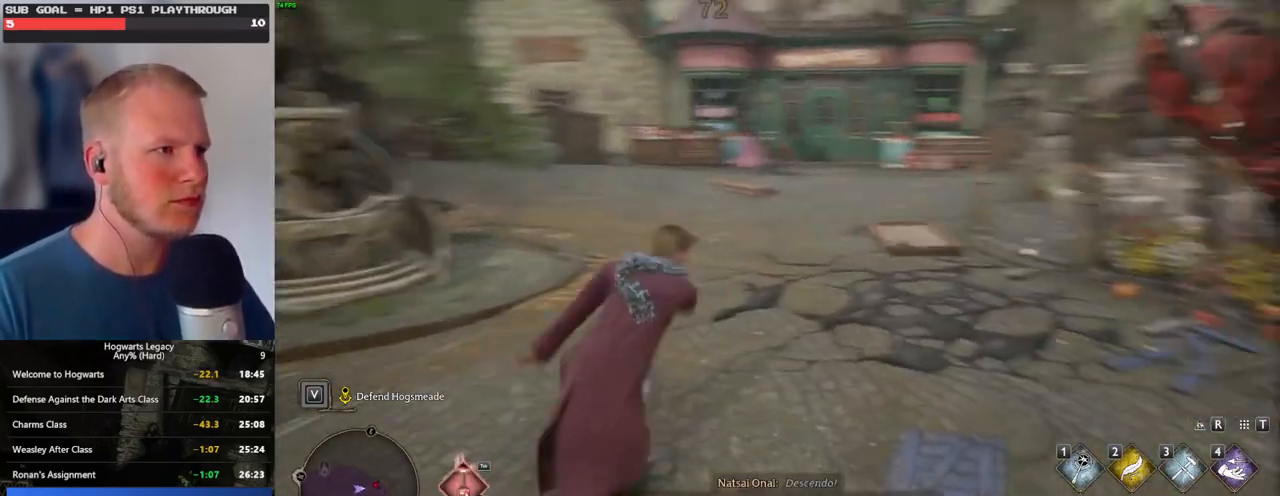
{"keys": ["w"], "mouse": [], "events": [[50, "z", "up"], [150, "z", "down"], [267, "z", "up"]]}
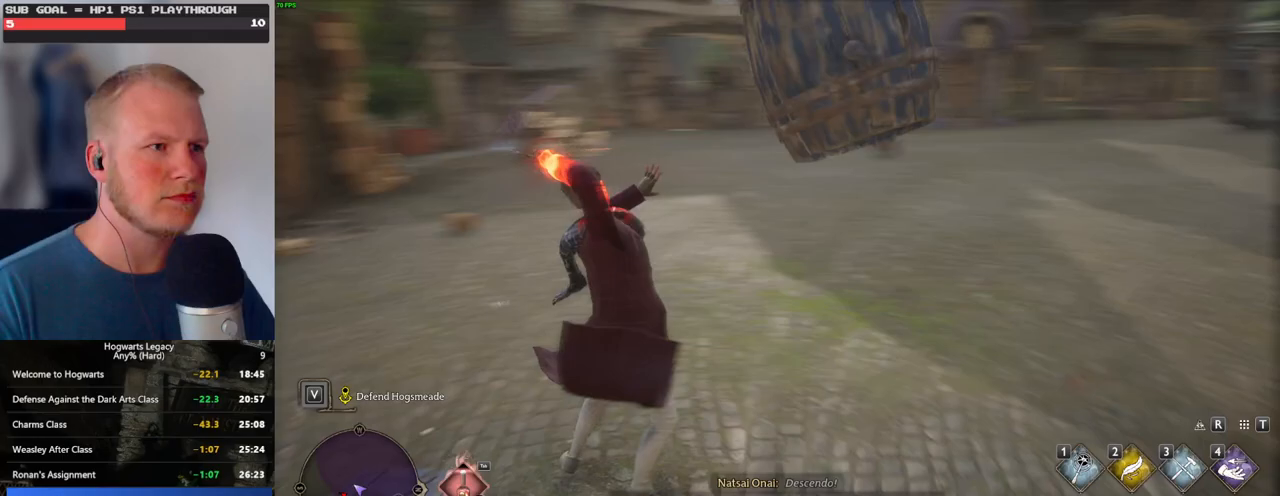
{"keys": ["w"], "mouse": [], "events": []}
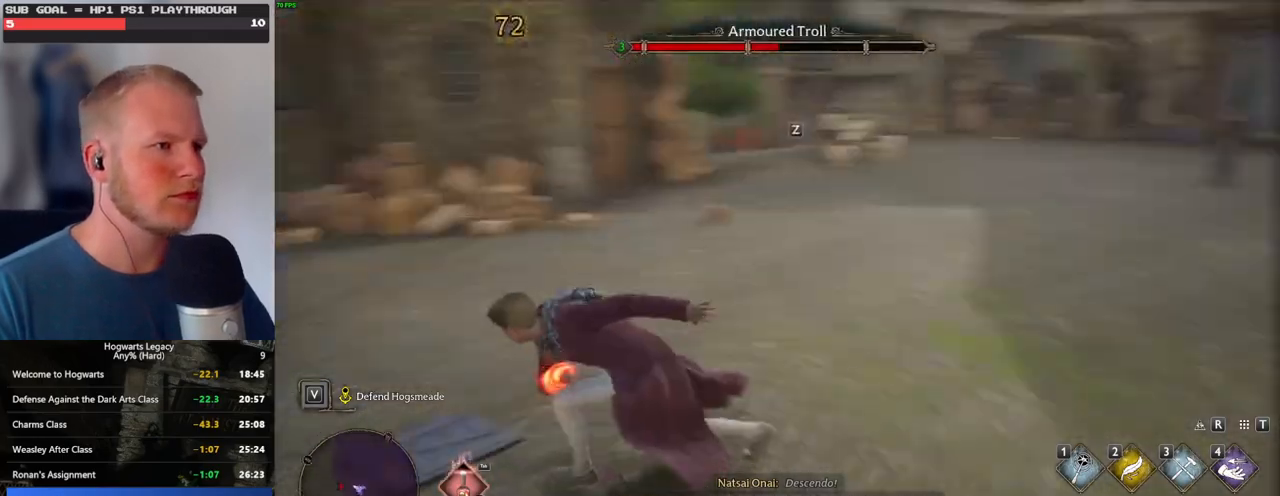
{"keys": ["w"], "mouse": [], "events": [[83, "z", "down"], [183, "z", "up"], [283, "z", "down"], [367, "z", "up"]]}
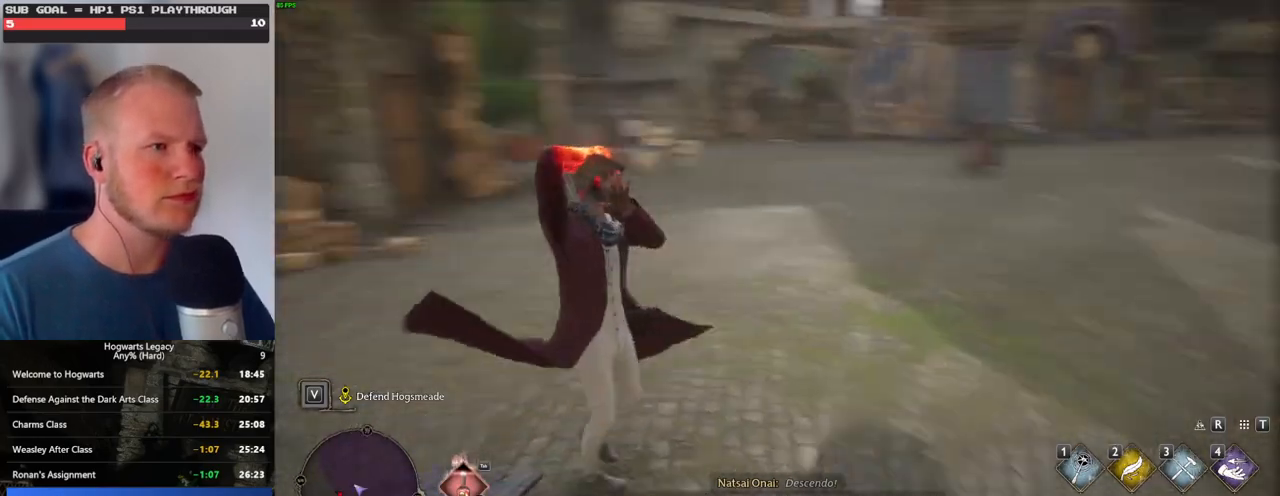
{"keys": ["w"], "mouse": [], "events": []}
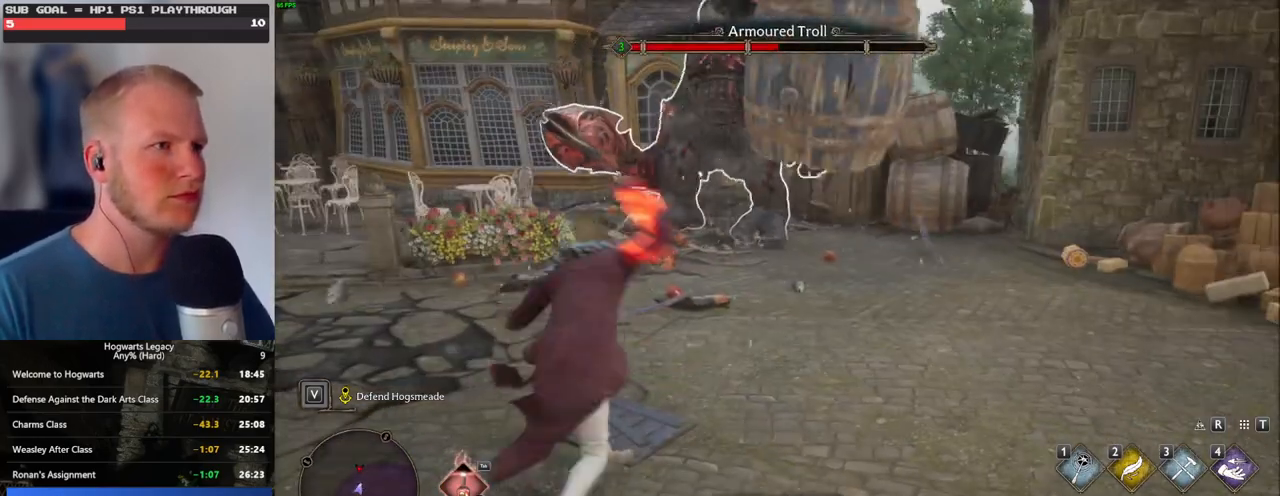
{"keys": ["w", "z"], "mouse": [], "events": [[417, "z", "down"]]}
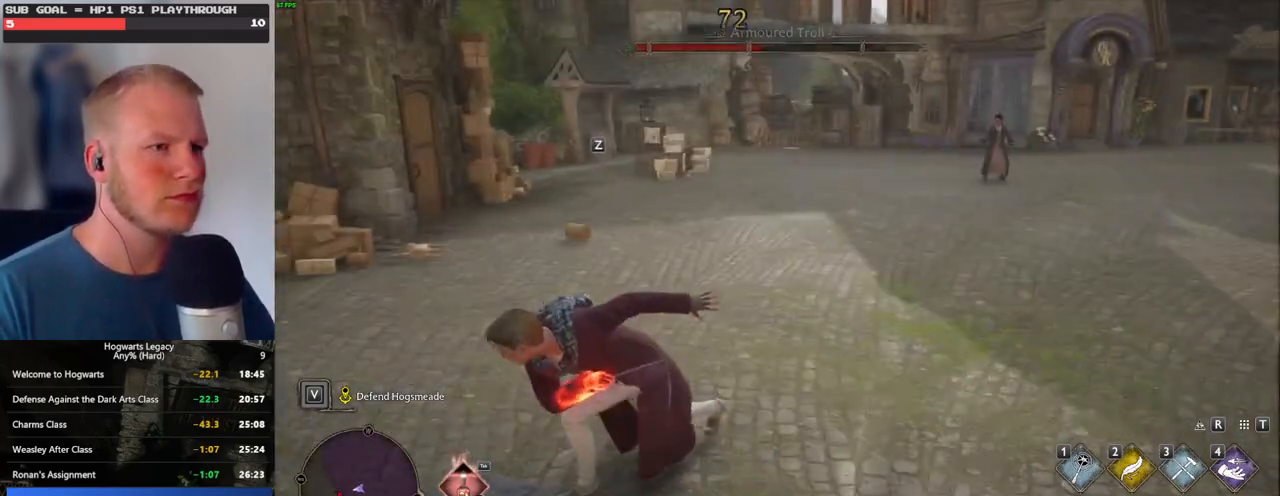
{"keys": ["w"], "mouse": [], "events": [[17, "z", "up"], [117, "z", "down"], [200, "z", "up"]]}
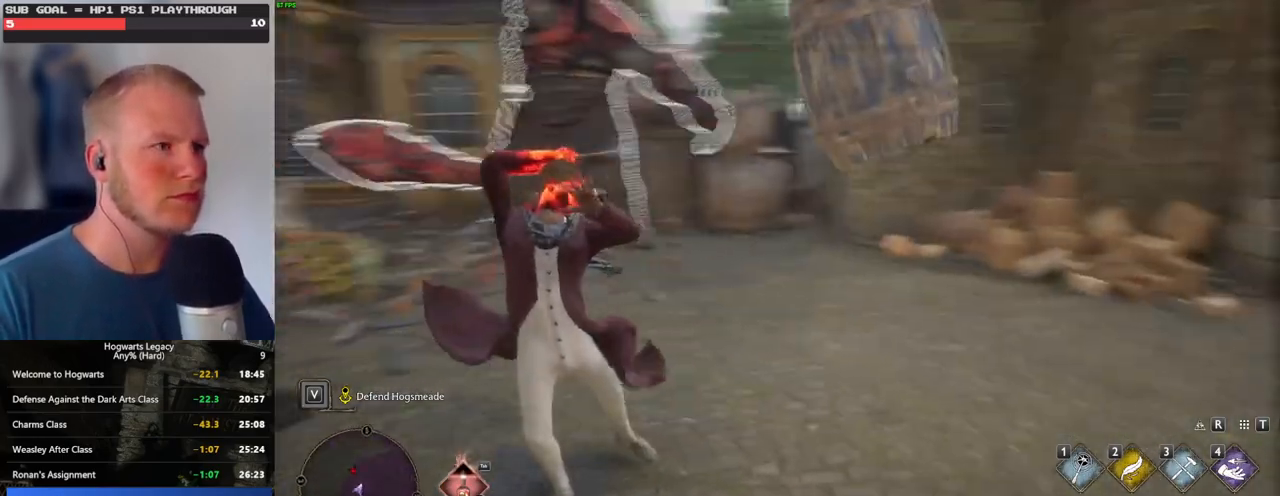
{"keys": ["w"], "mouse": ["left"], "events": [[500, "mouse_left", "down"]]}
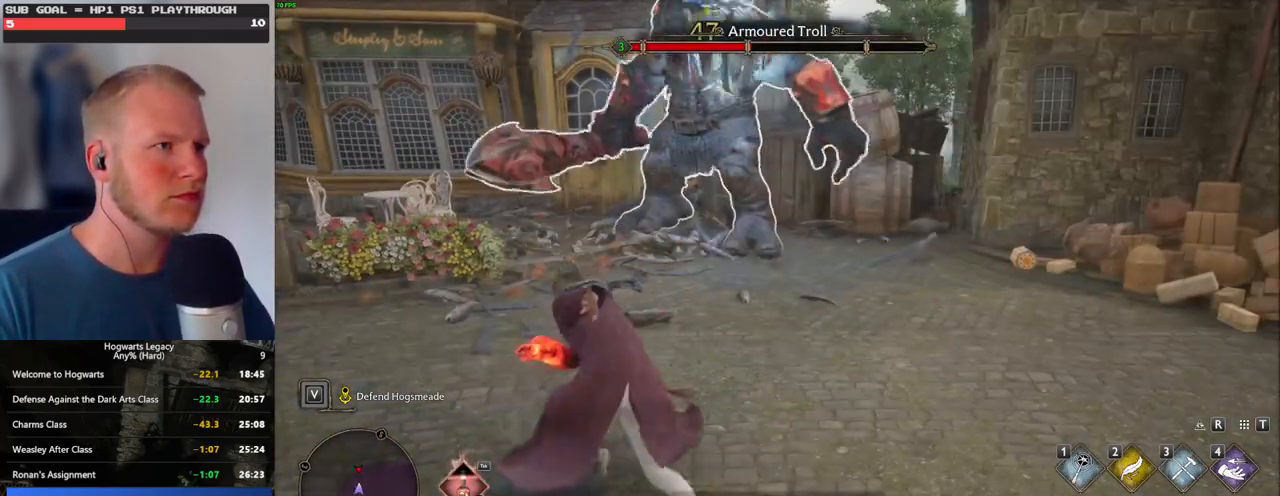
{"keys": ["w"], "mouse": [], "events": [[117, "mouse_left", "up"]]}
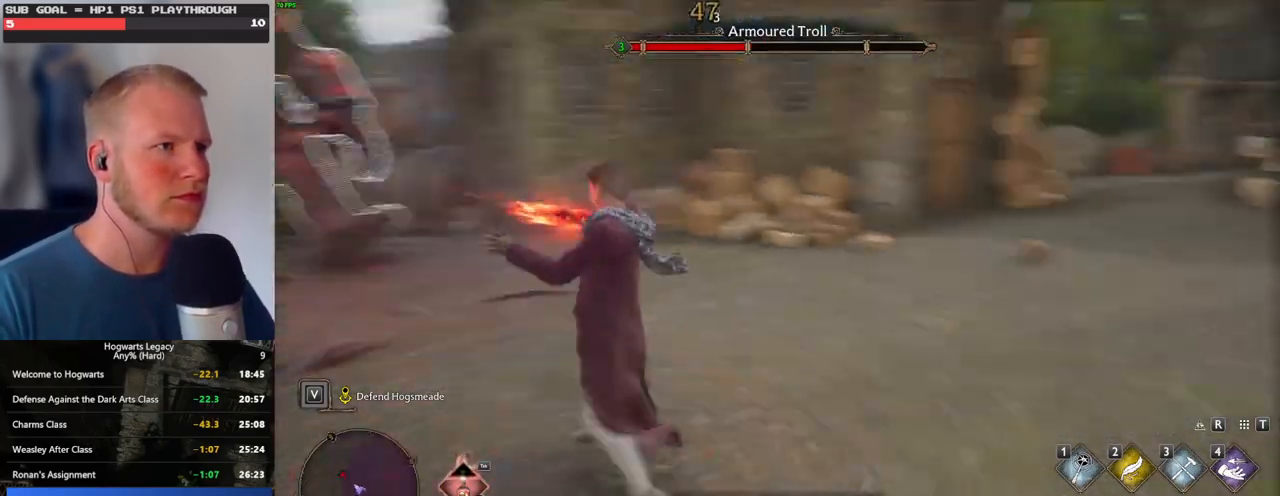
{"keys": ["w"], "mouse": [], "events": [[33, "z", "down"], [133, "z", "up"]]}
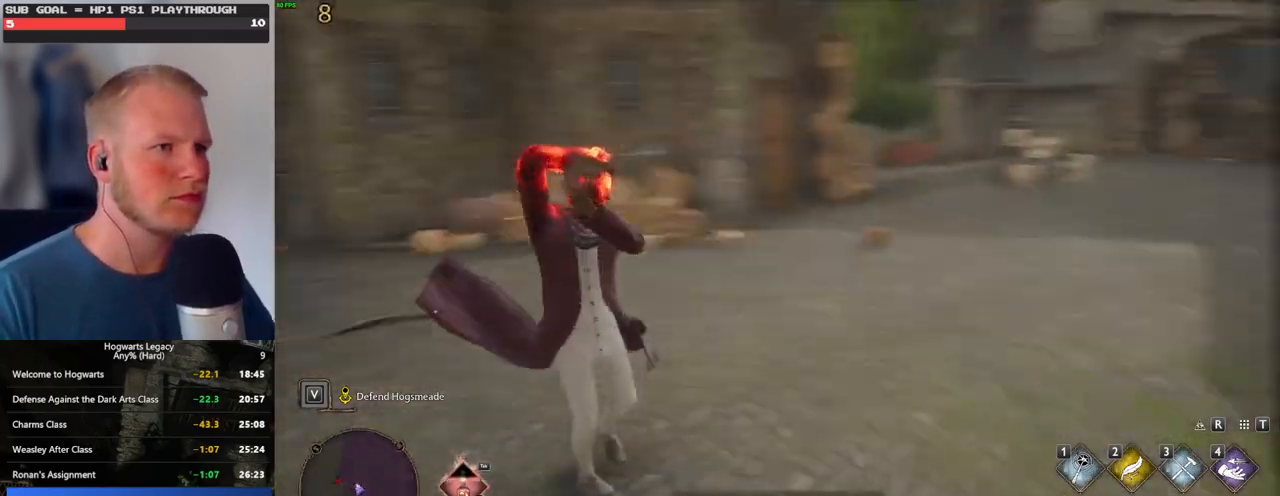
{"keys": ["w"], "mouse": [], "events": []}
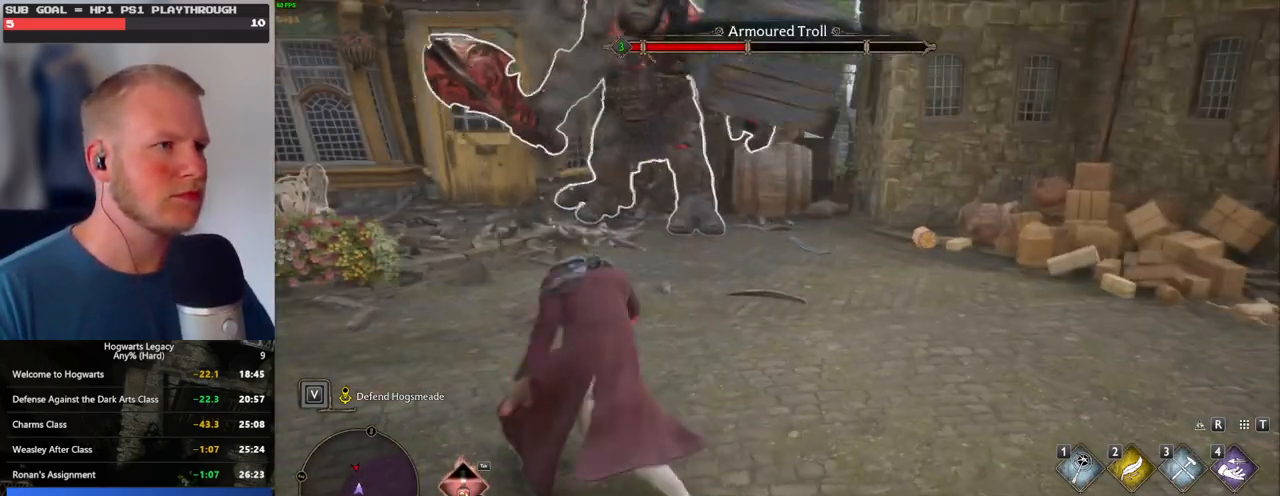
{"keys": ["w", "z"], "mouse": [], "events": [[317, "z", "down"], [400, "z", "up"], [500, "z", "down"]]}
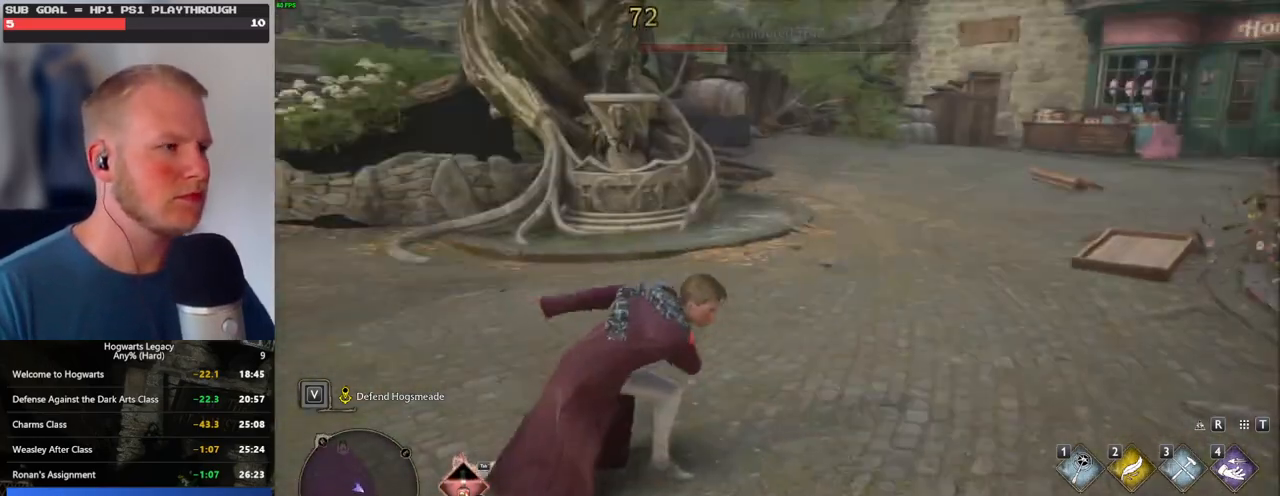
{"keys": ["w"], "mouse": [], "events": [[83, "z", "up"]]}